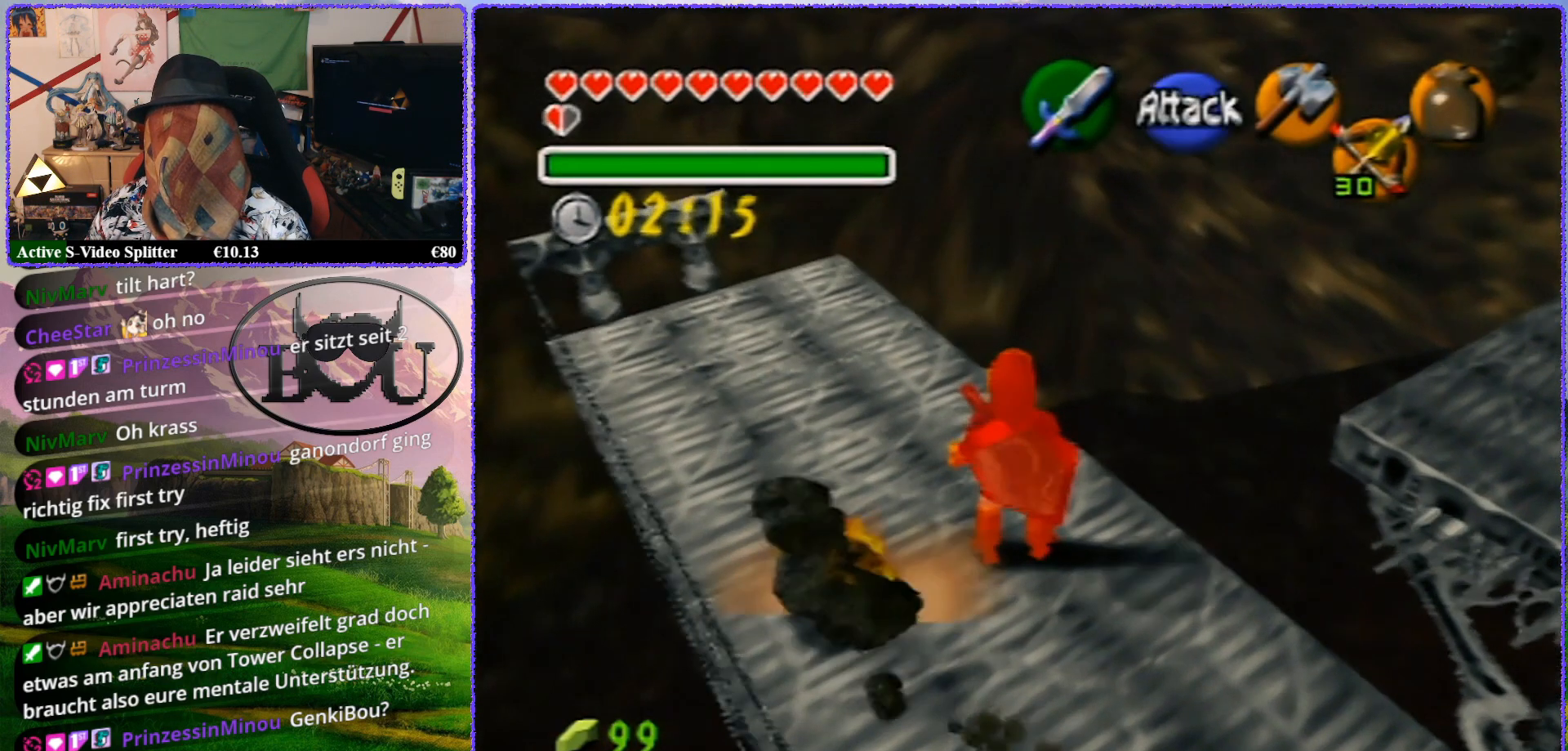
Gameplay with a controller (Nintendo layout); each line is a JSON object with the inputs held at the frame after it. "events" lists button and stick changes between this image and that frame as [ms after this image, input, new state], when the widget could be followed in between. Not read: L1 L3 R3.
{"buttons": ["Z"], "left_stick": "center", "events": [[367, "Z", "up"], [450, "Z", "down"]]}
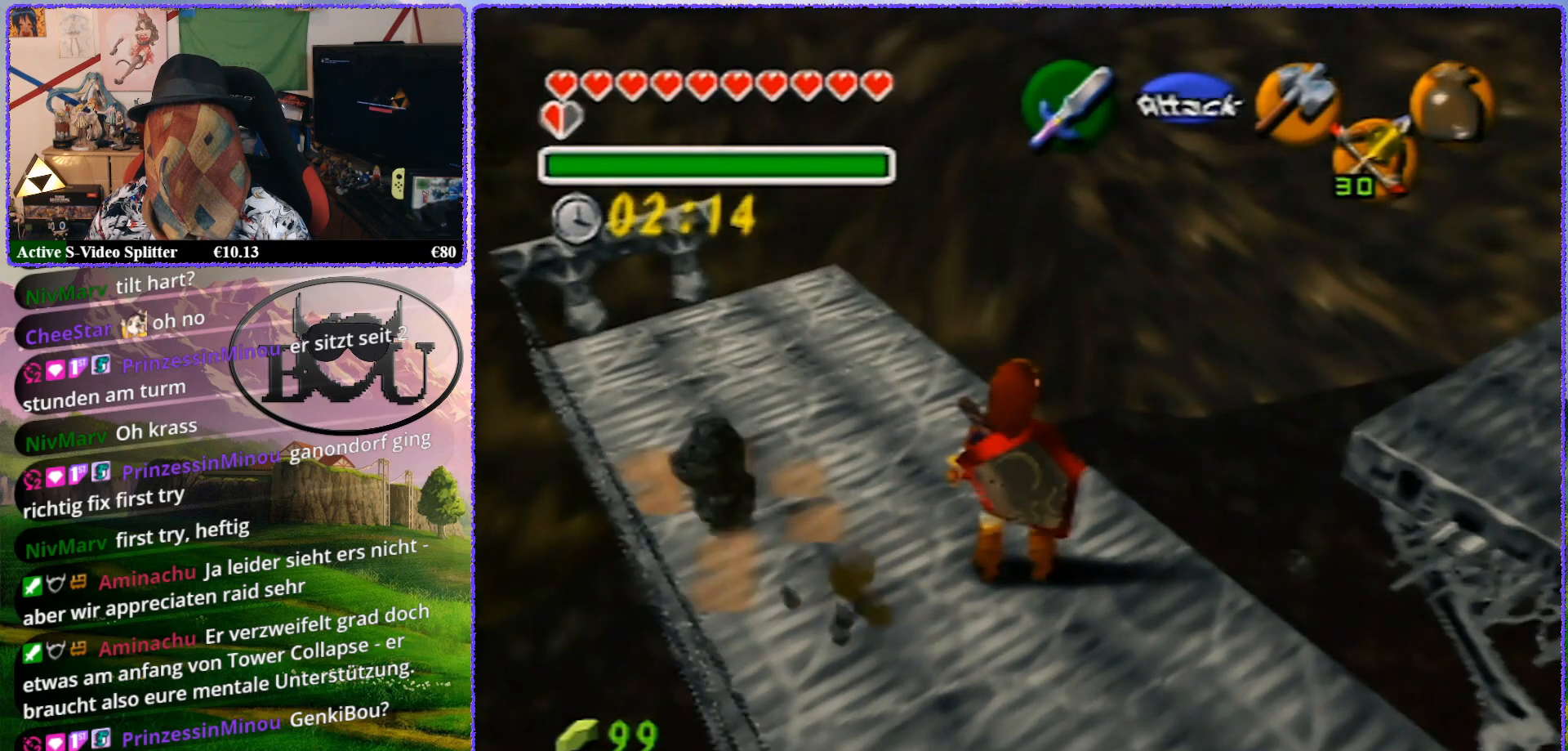
{"buttons": ["R1"], "left_stick": "center", "events": [[300, "R1", "down"], [333, "Z", "up"]]}
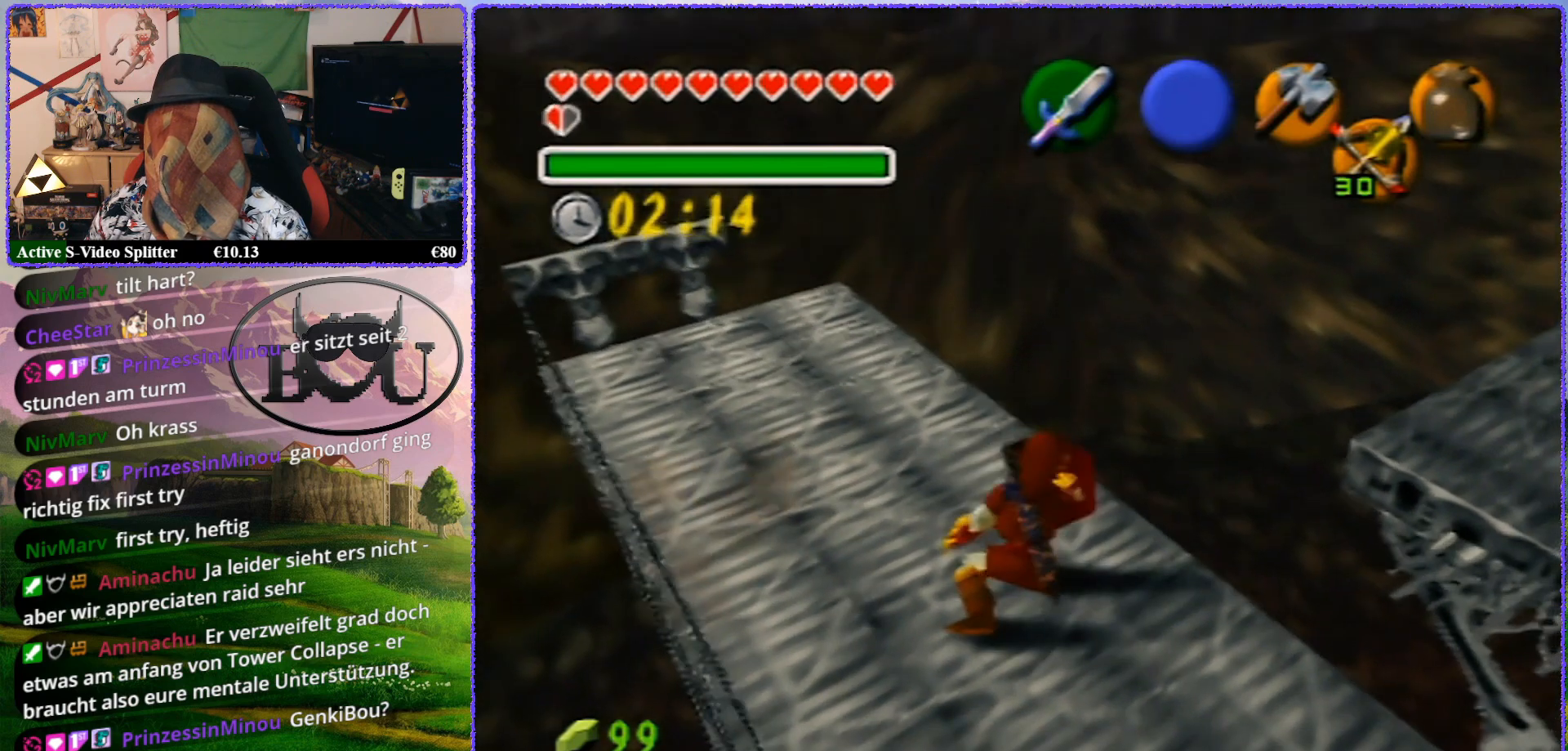
{"buttons": ["Z"], "left_stick": "center", "events": [[17, "left_stick", "right"], [167, "R1", "up"], [283, "R1", "down"], [467, "Z", "down"], [500, "R1", "up"], [500, "left_stick", "center"]]}
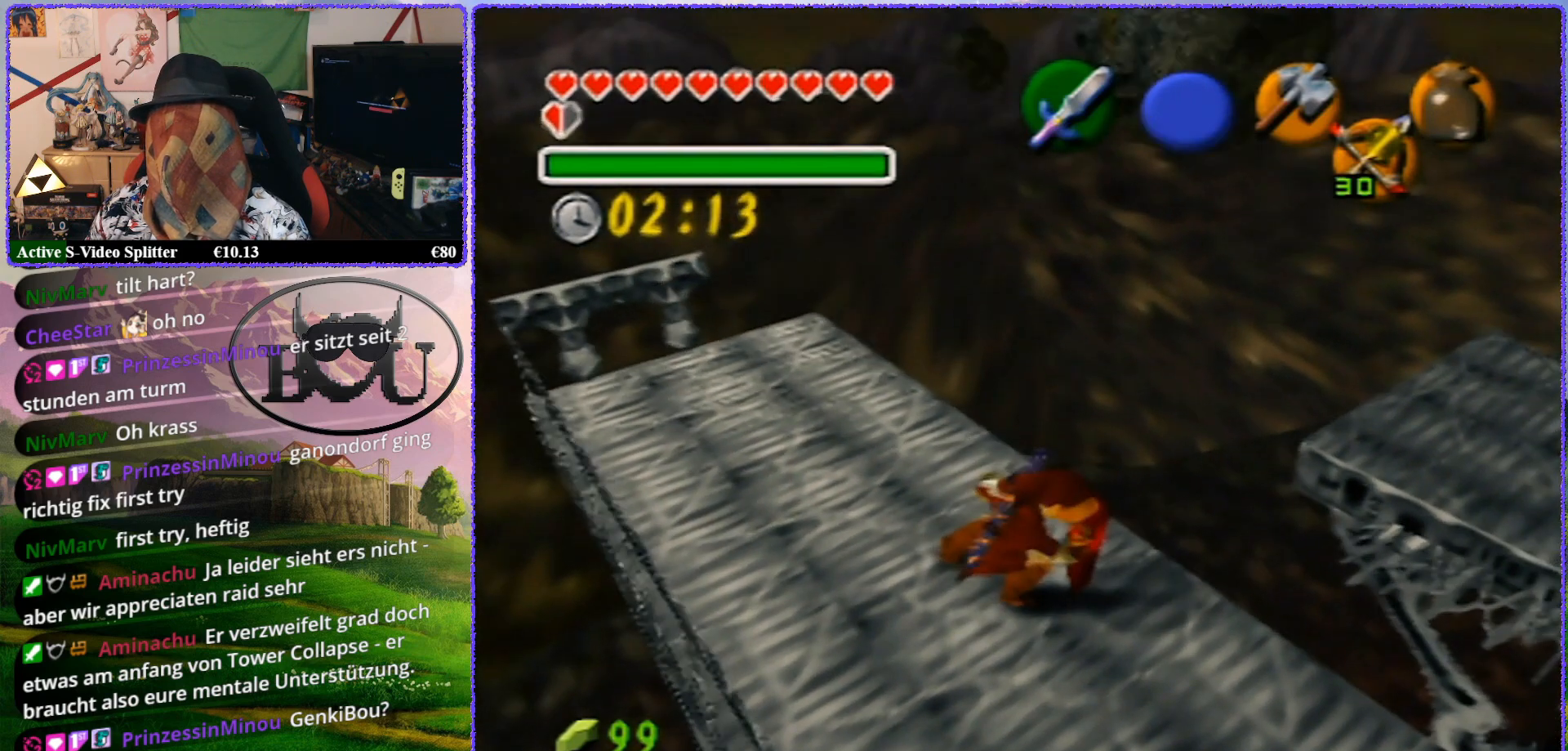
{"buttons": [], "left_stick": "center", "events": [[333, "Z", "up"]]}
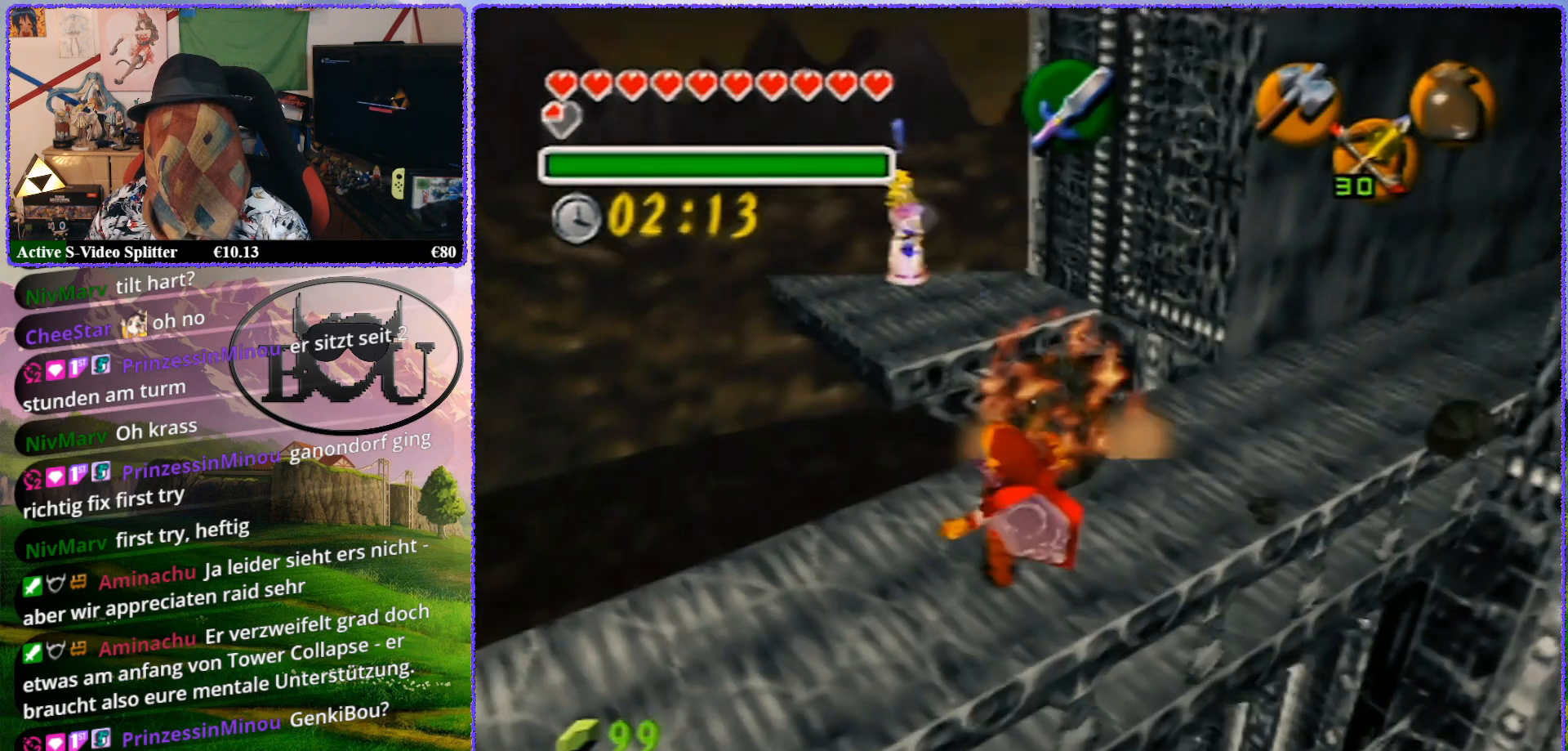
{"buttons": ["Z"], "left_stick": "center", "events": [[50, "Z", "down"]]}
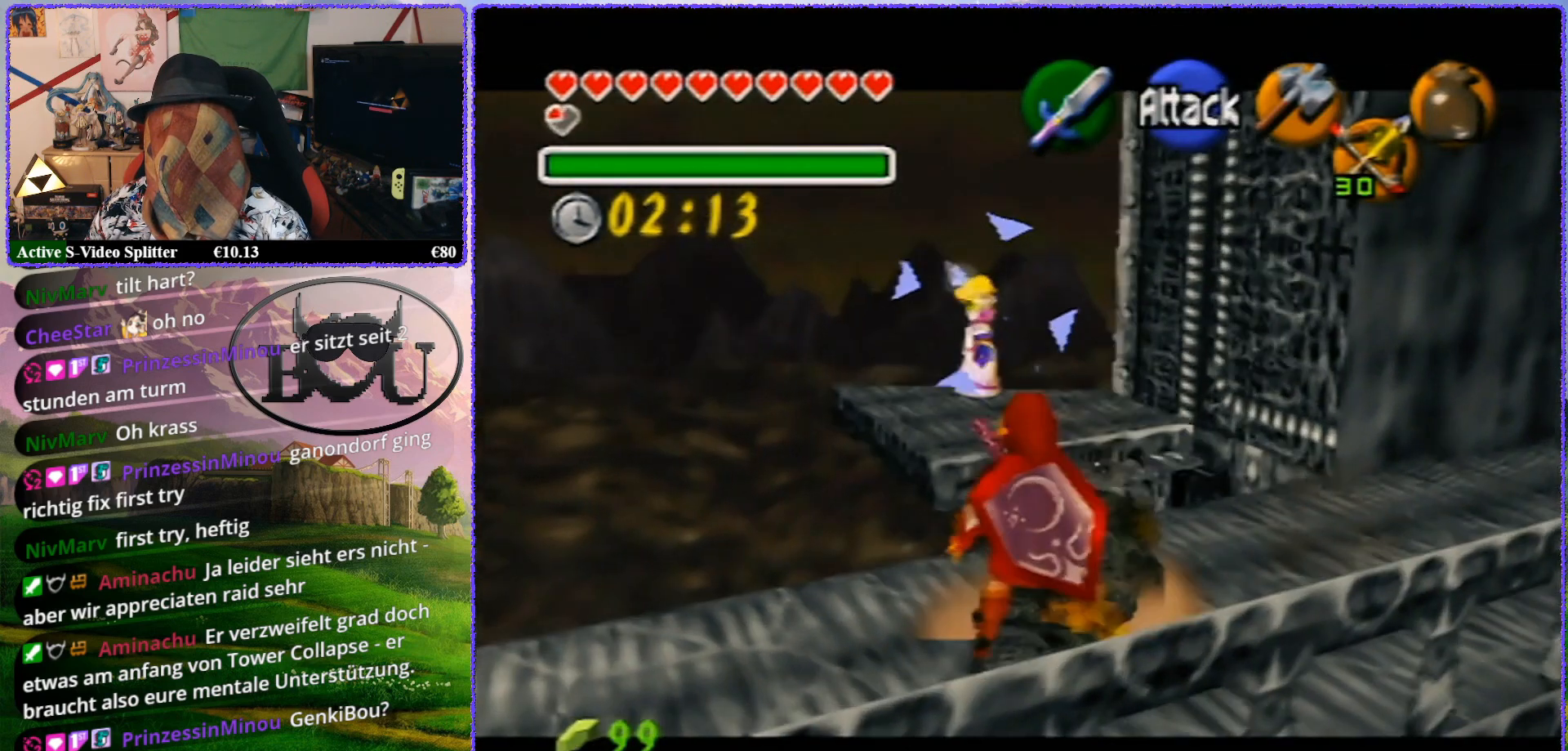
{"buttons": [], "left_stick": "up", "events": [[333, "Z", "up"], [400, "left_stick", "up"]]}
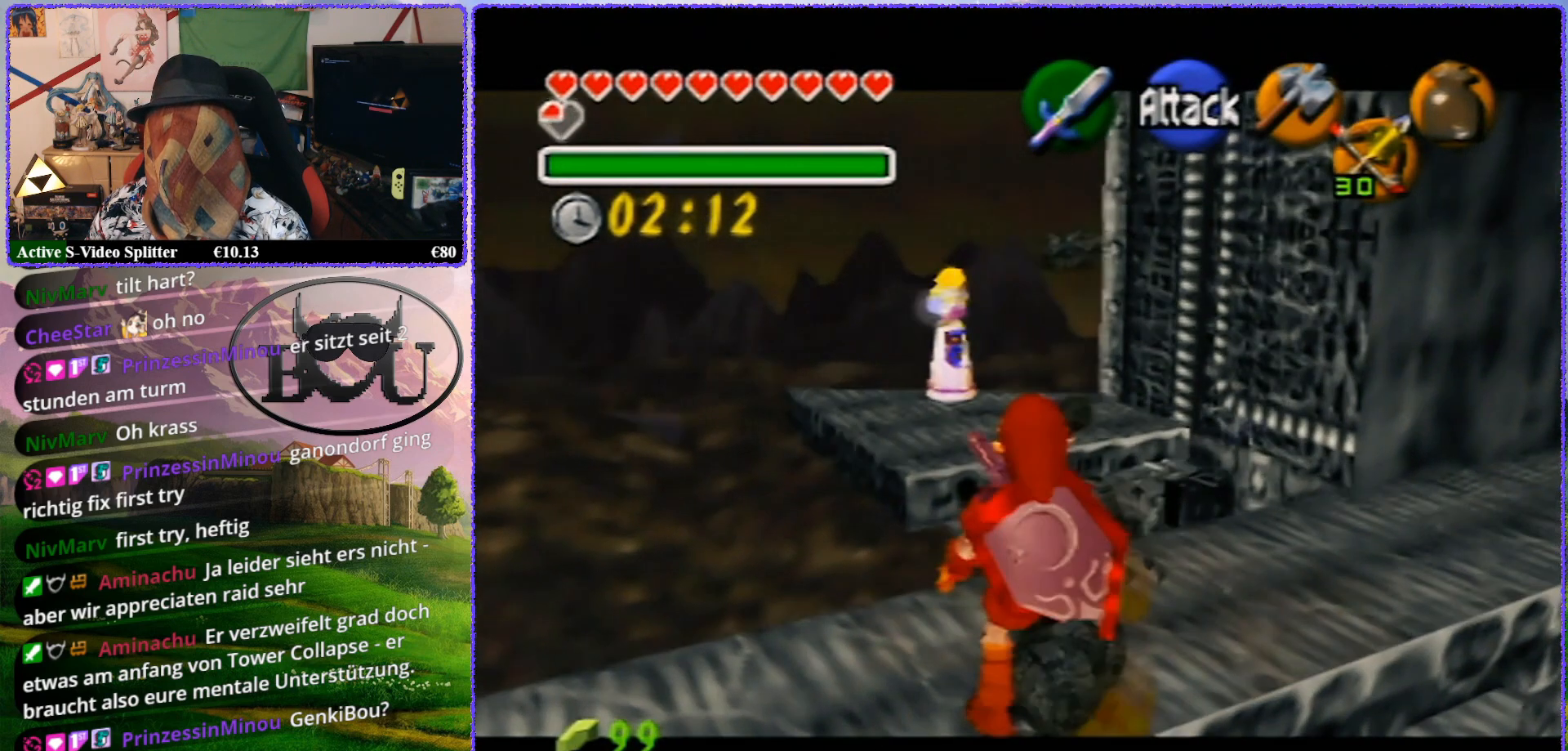
{"buttons": [], "left_stick": "up", "events": []}
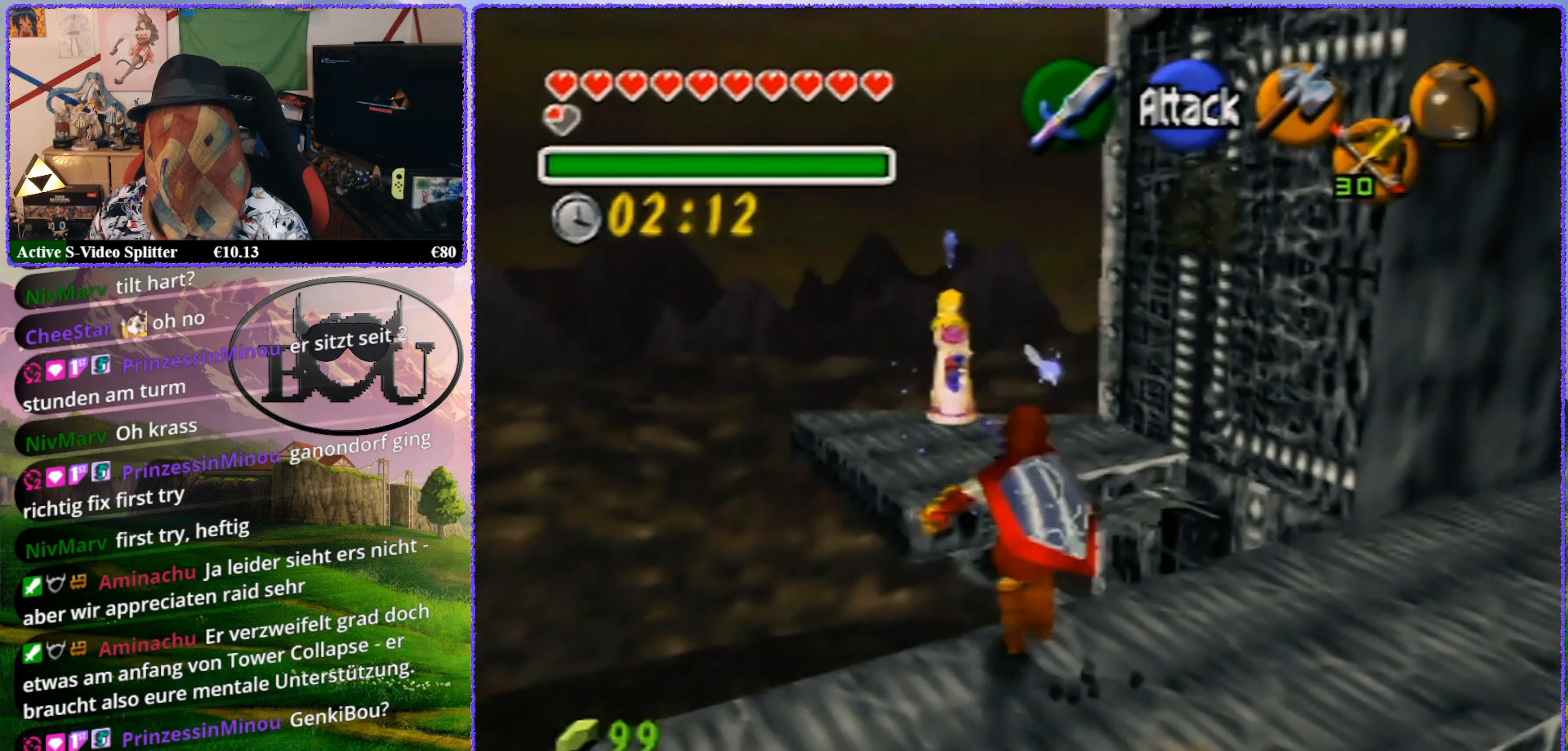
{"buttons": [], "left_stick": "up", "events": []}
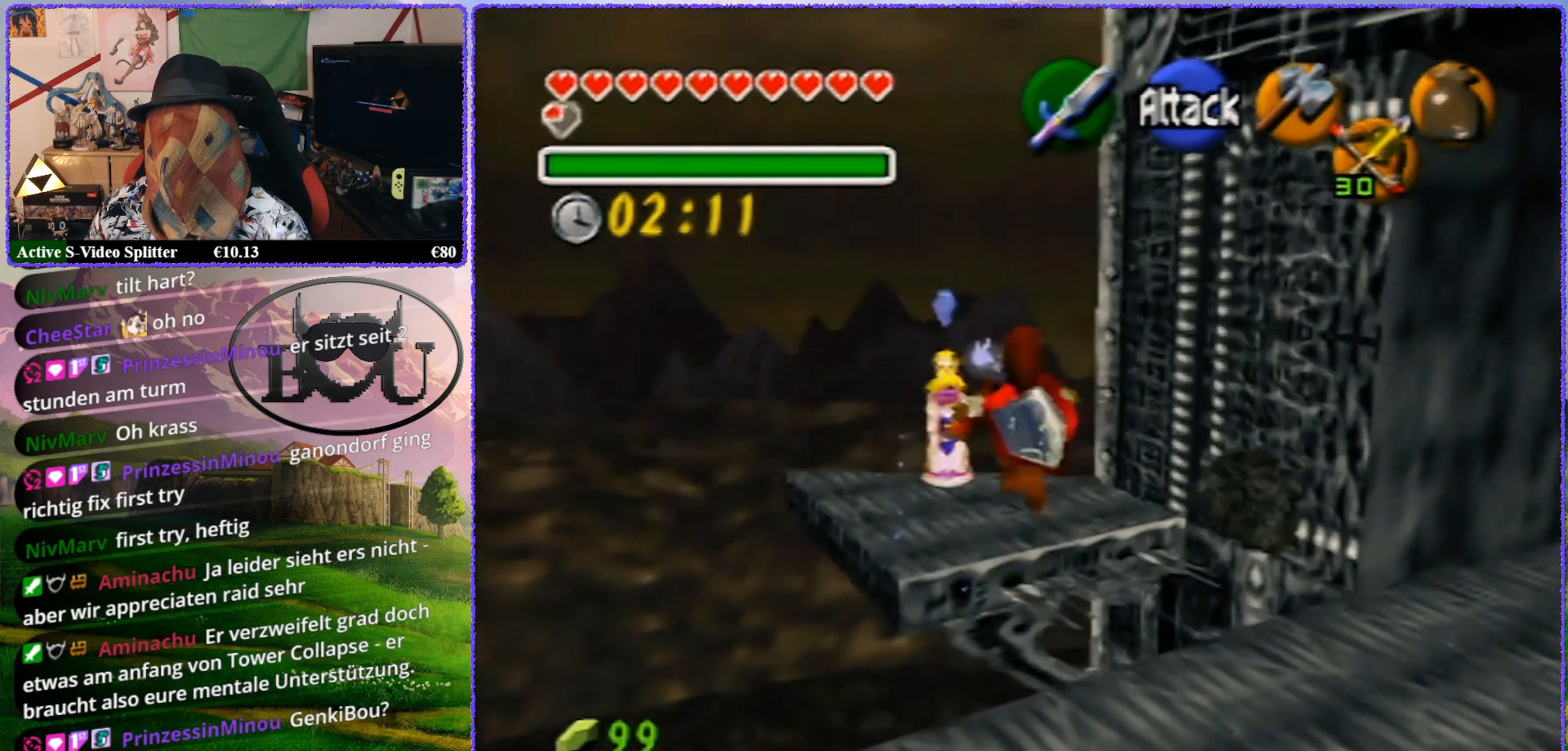
{"buttons": [], "left_stick": "center", "events": [[300, "left_stick", "center"]]}
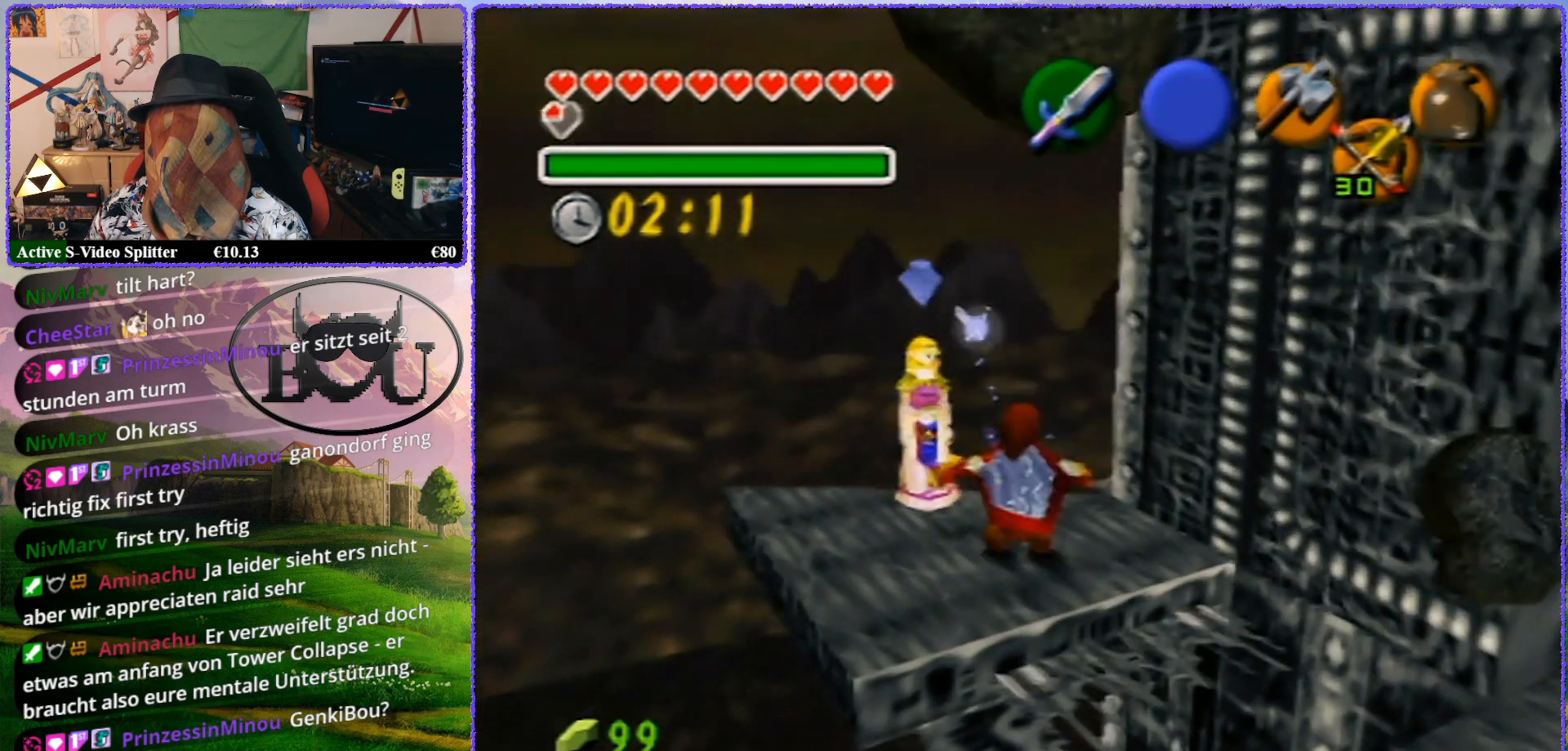
{"buttons": ["Z"], "left_stick": "center", "events": [[300, "Z", "down"]]}
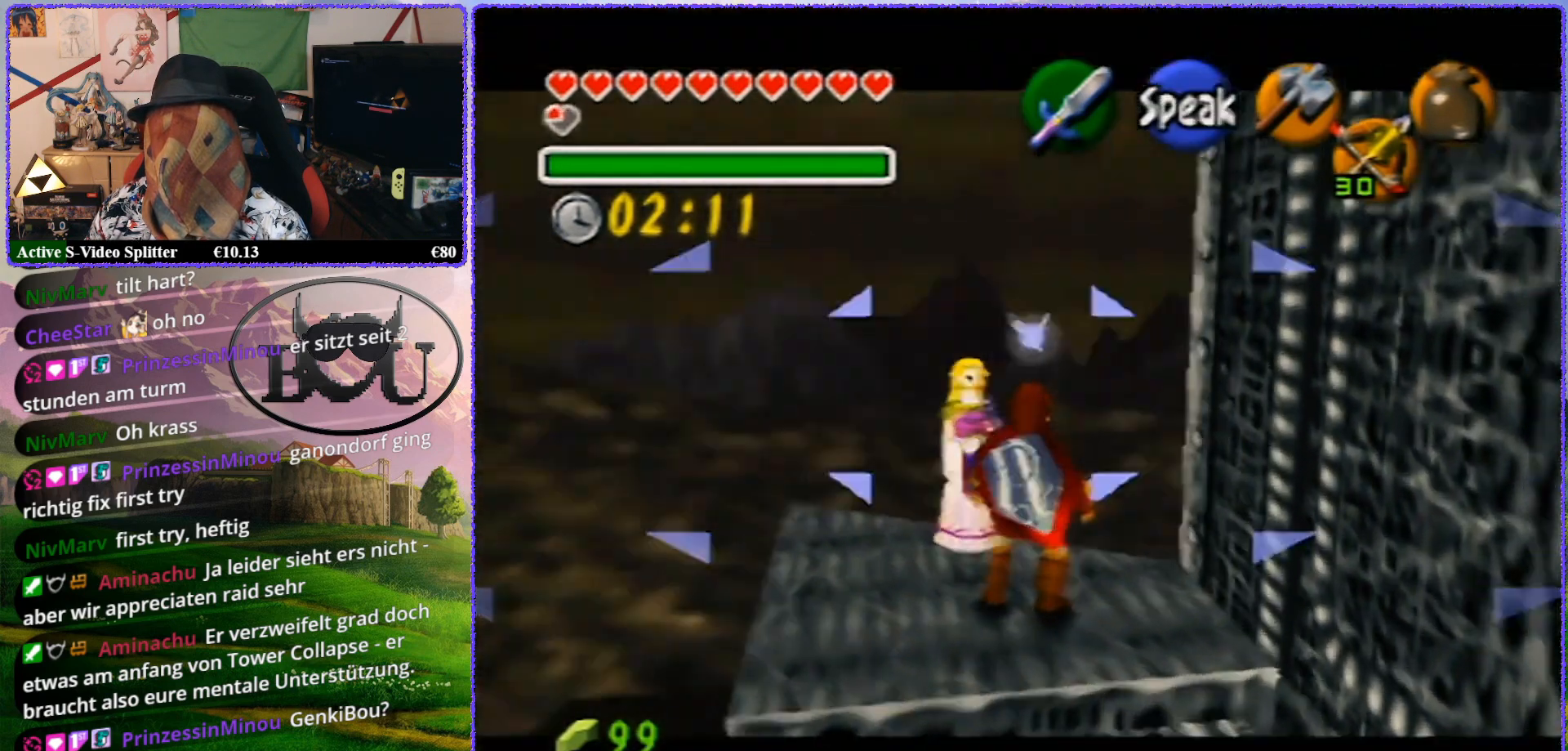
{"buttons": ["Z"], "left_stick": "center", "events": []}
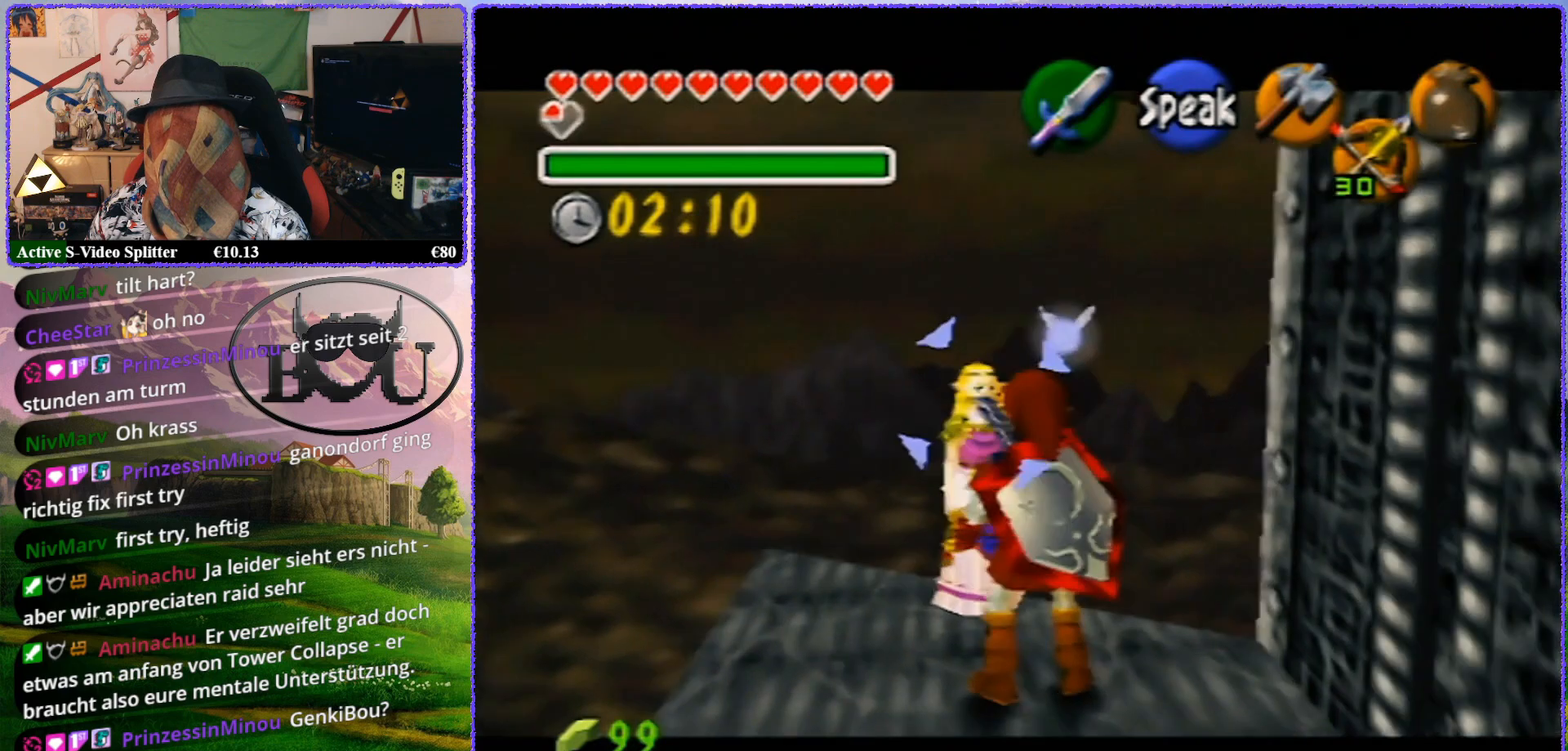
{"buttons": ["Z"], "left_stick": "up", "events": [[17, "left_stick", "up"]]}
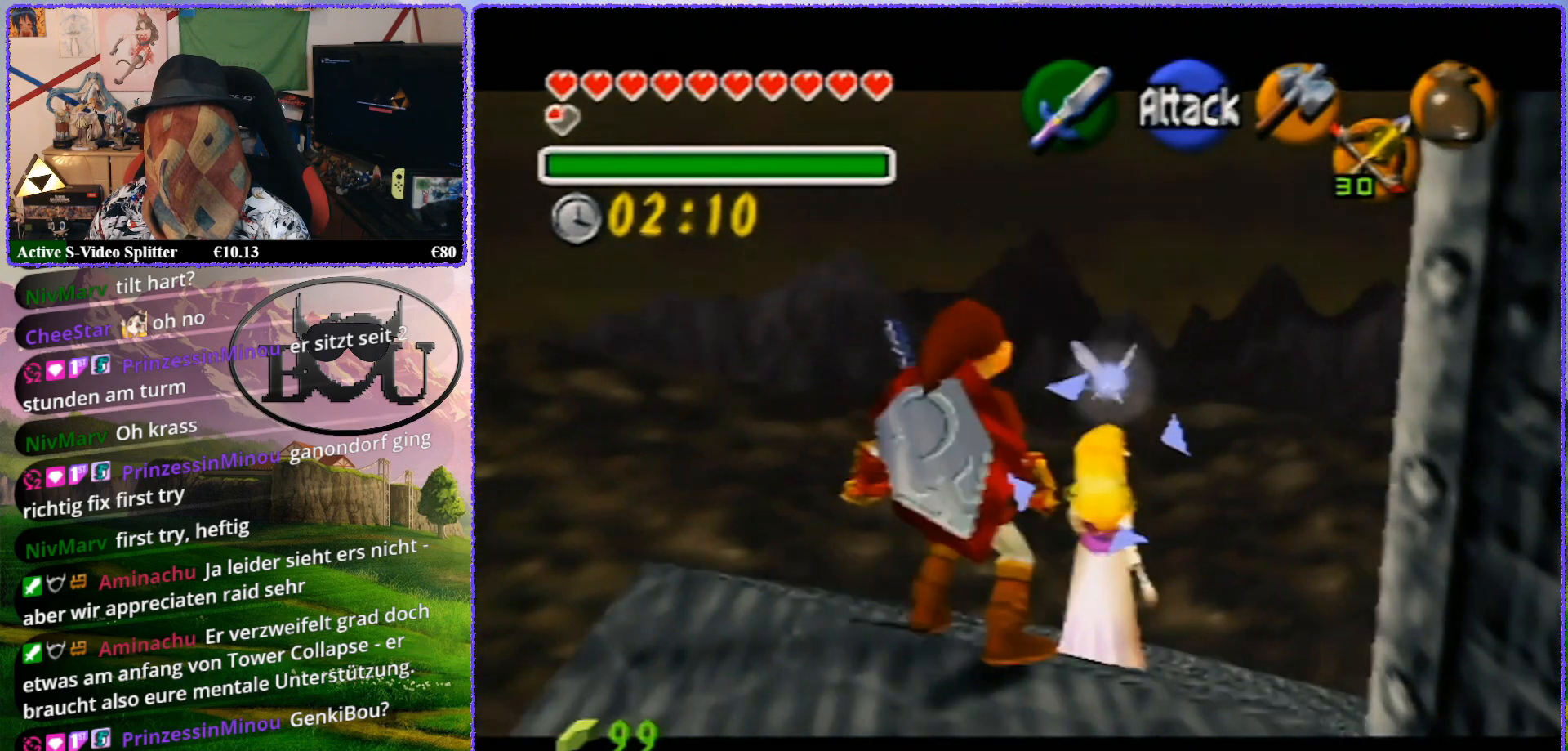
{"buttons": ["Z"], "left_stick": "center", "events": [[100, "left_stick", "center"]]}
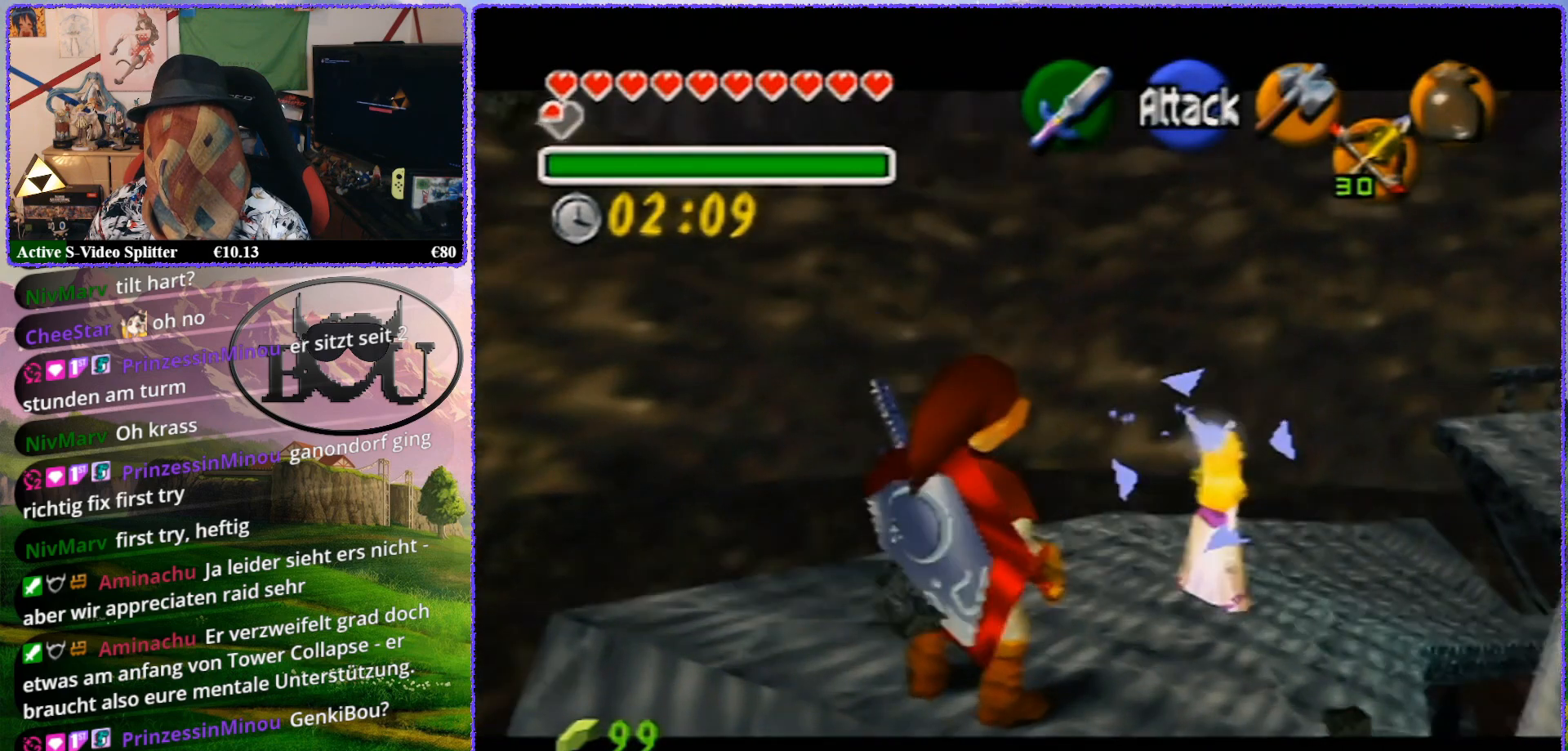
{"buttons": ["Z"], "left_stick": "up", "events": [[83, "left_stick", "up"]]}
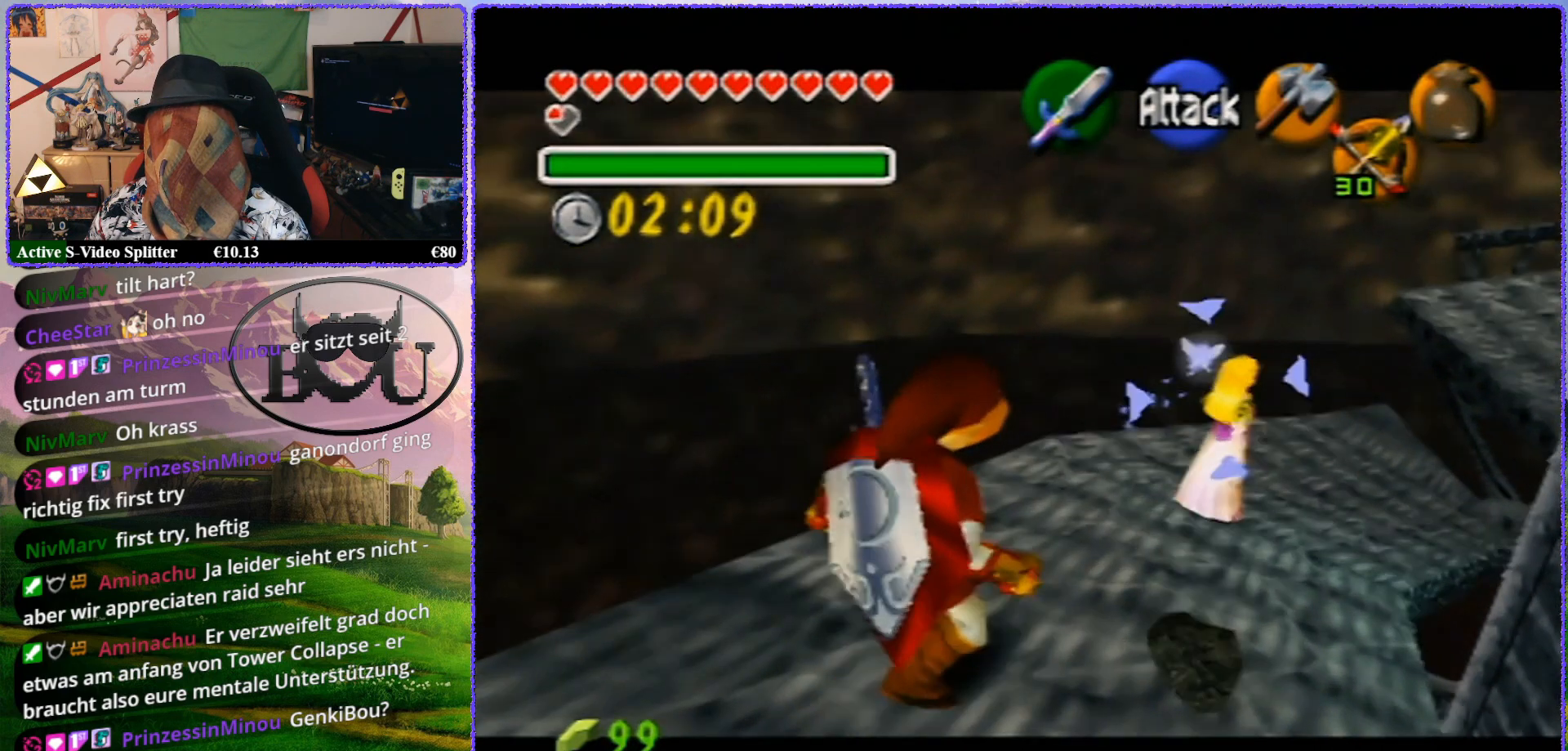
{"buttons": ["Z"], "left_stick": "center", "events": [[200, "left_stick", "center"]]}
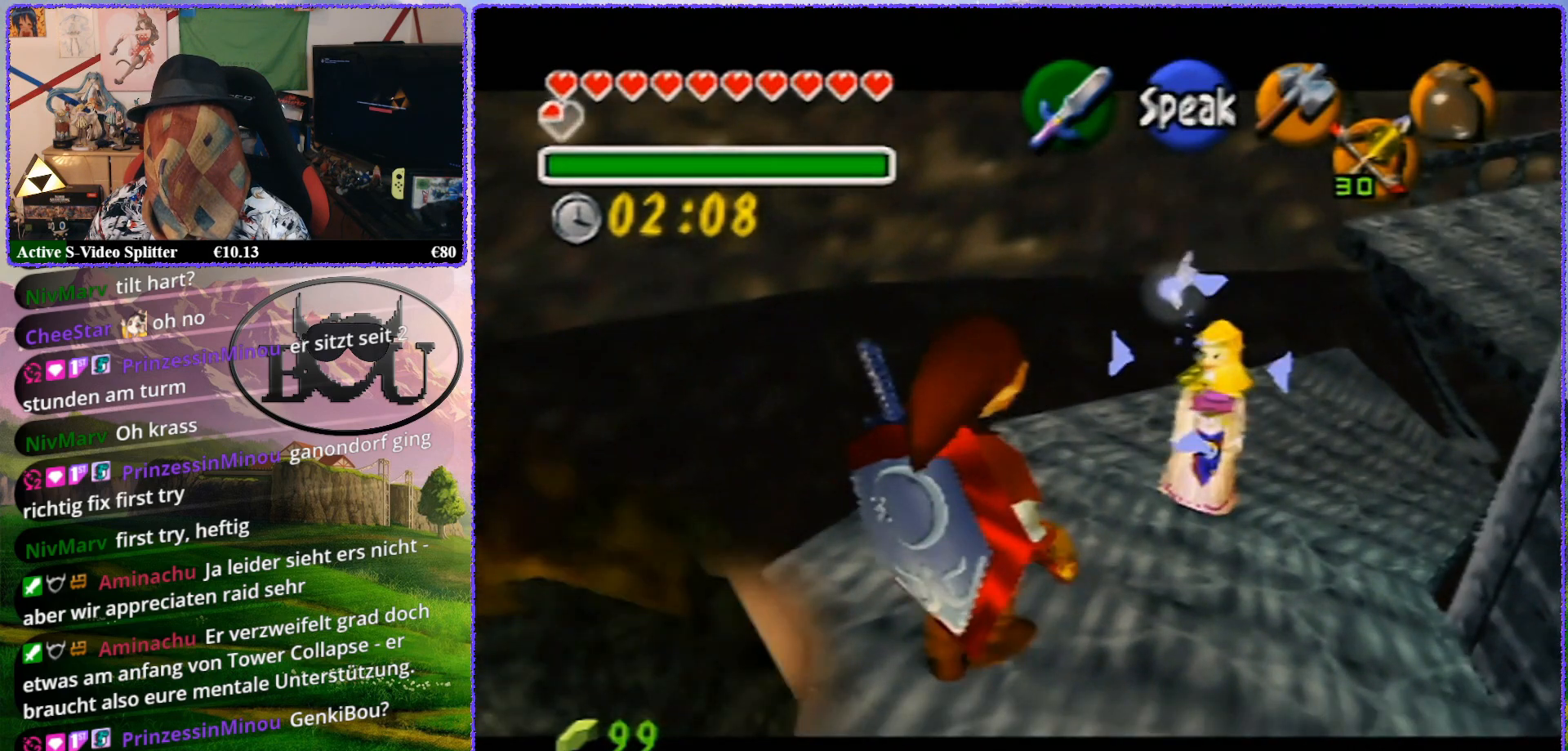
{"buttons": ["Z"], "left_stick": "up", "events": [[200, "left_stick", "up"]]}
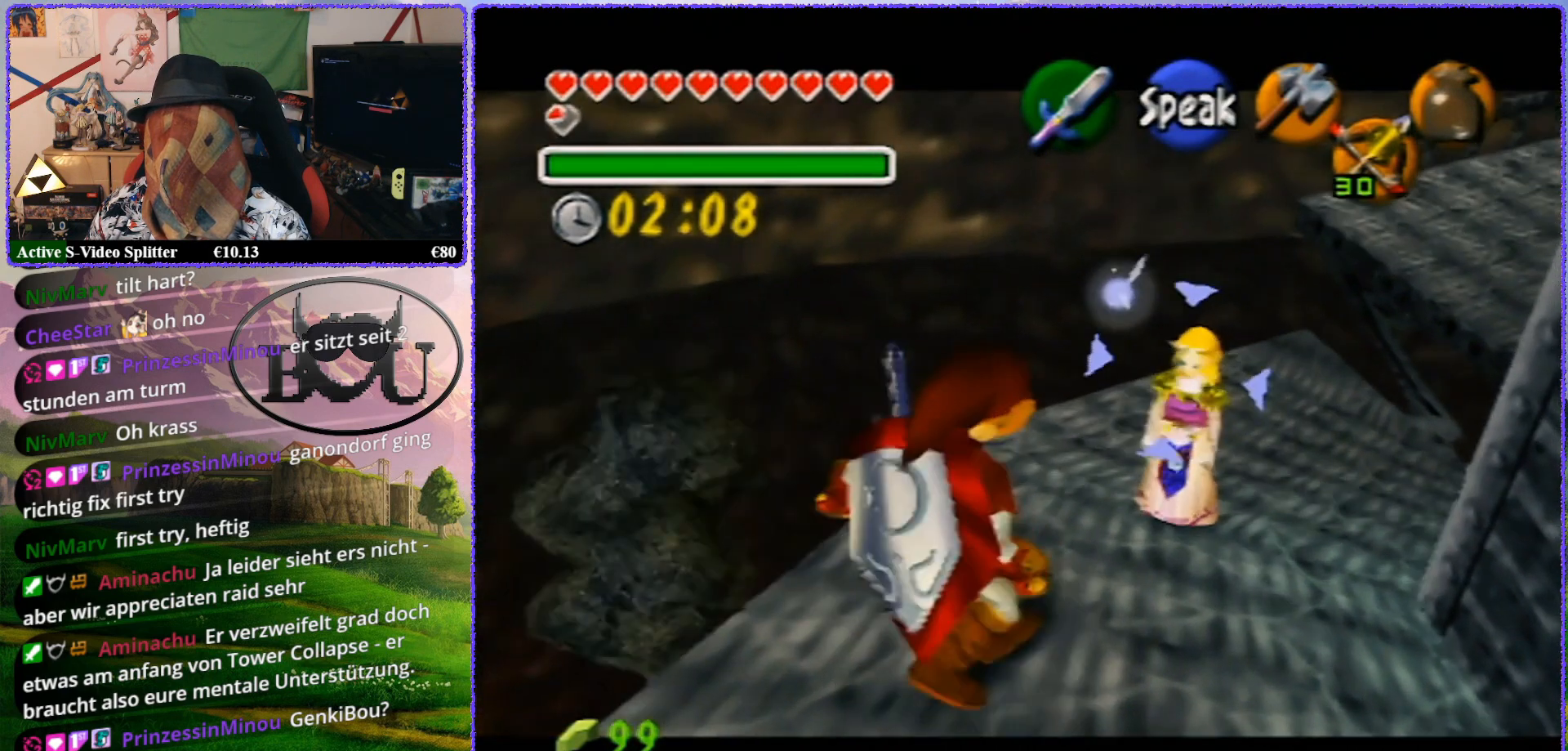
{"buttons": ["Z"], "left_stick": "center", "events": [[383, "left_stick", "center"]]}
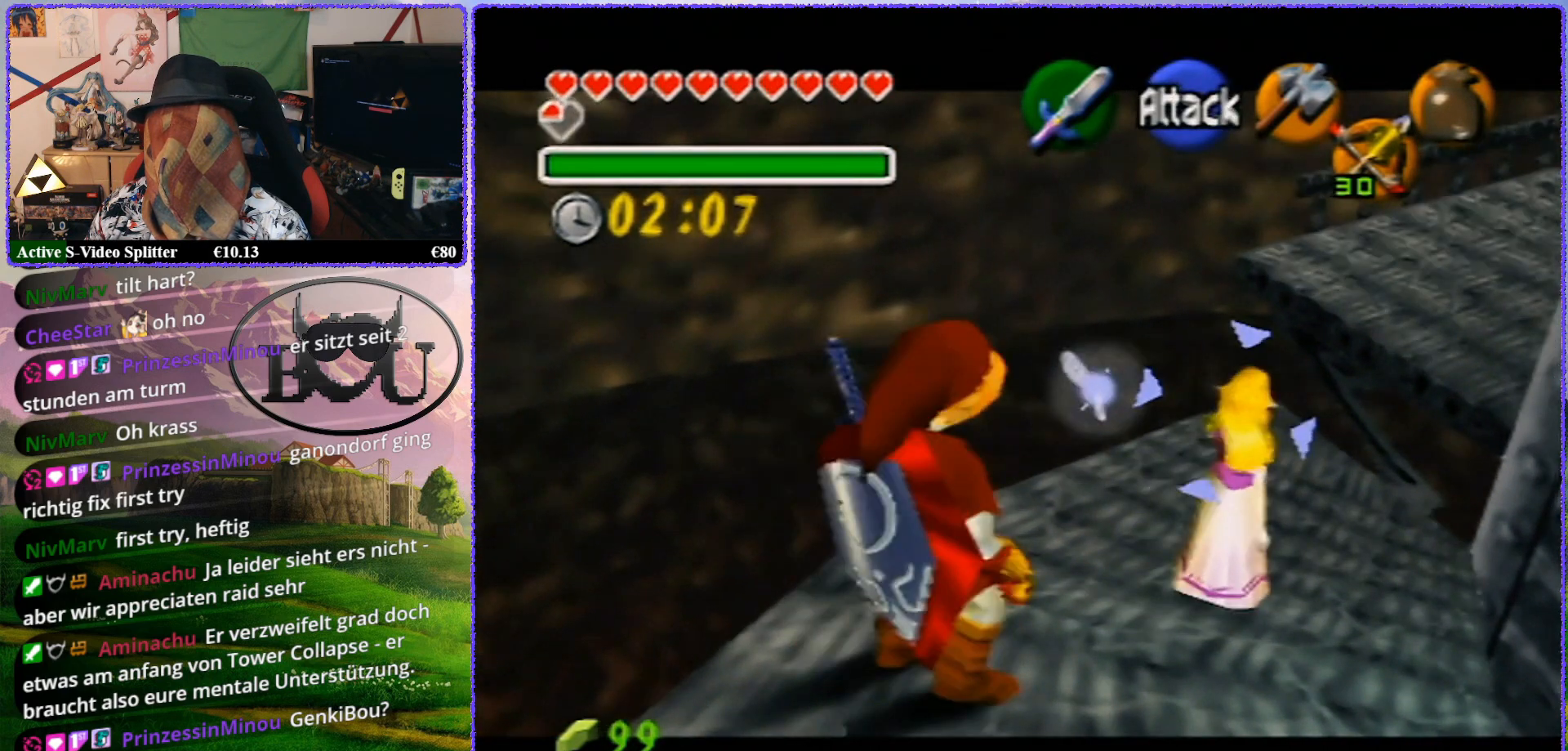
{"buttons": ["Z"], "left_stick": "center", "events": []}
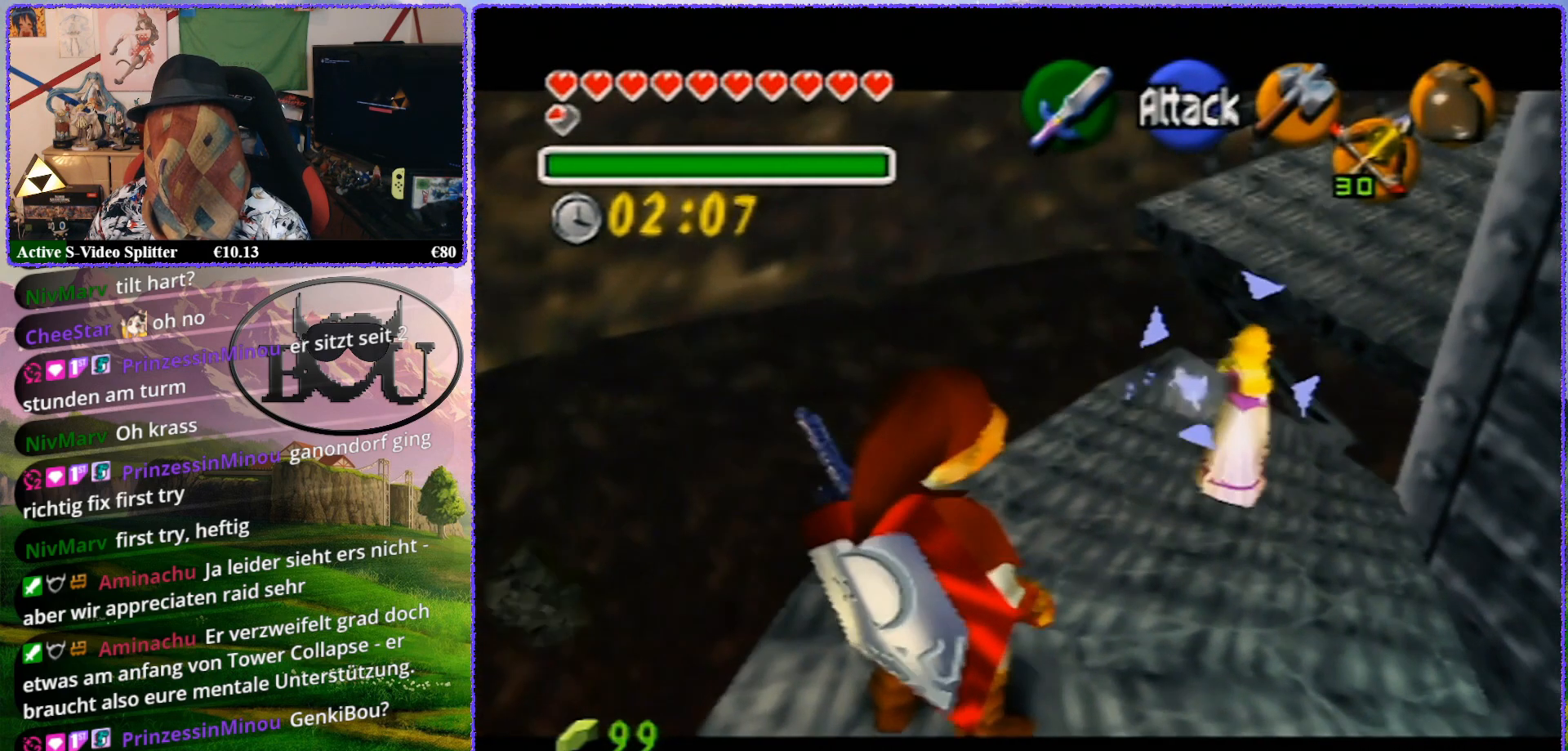
{"buttons": ["Z"], "left_stick": "up", "events": [[117, "left_stick", "up"]]}
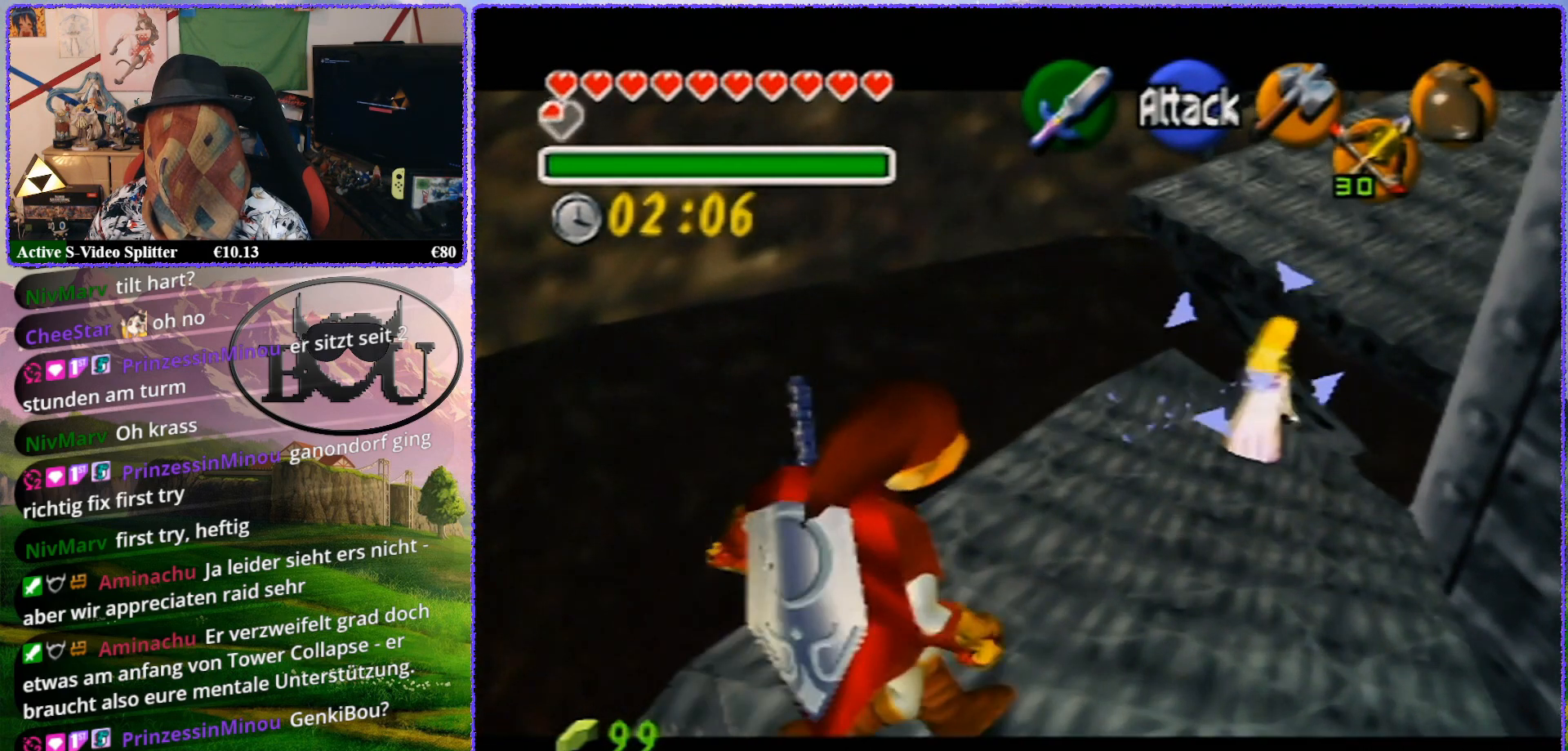
{"buttons": ["Z"], "left_stick": "center", "events": [[233, "left_stick", "center"]]}
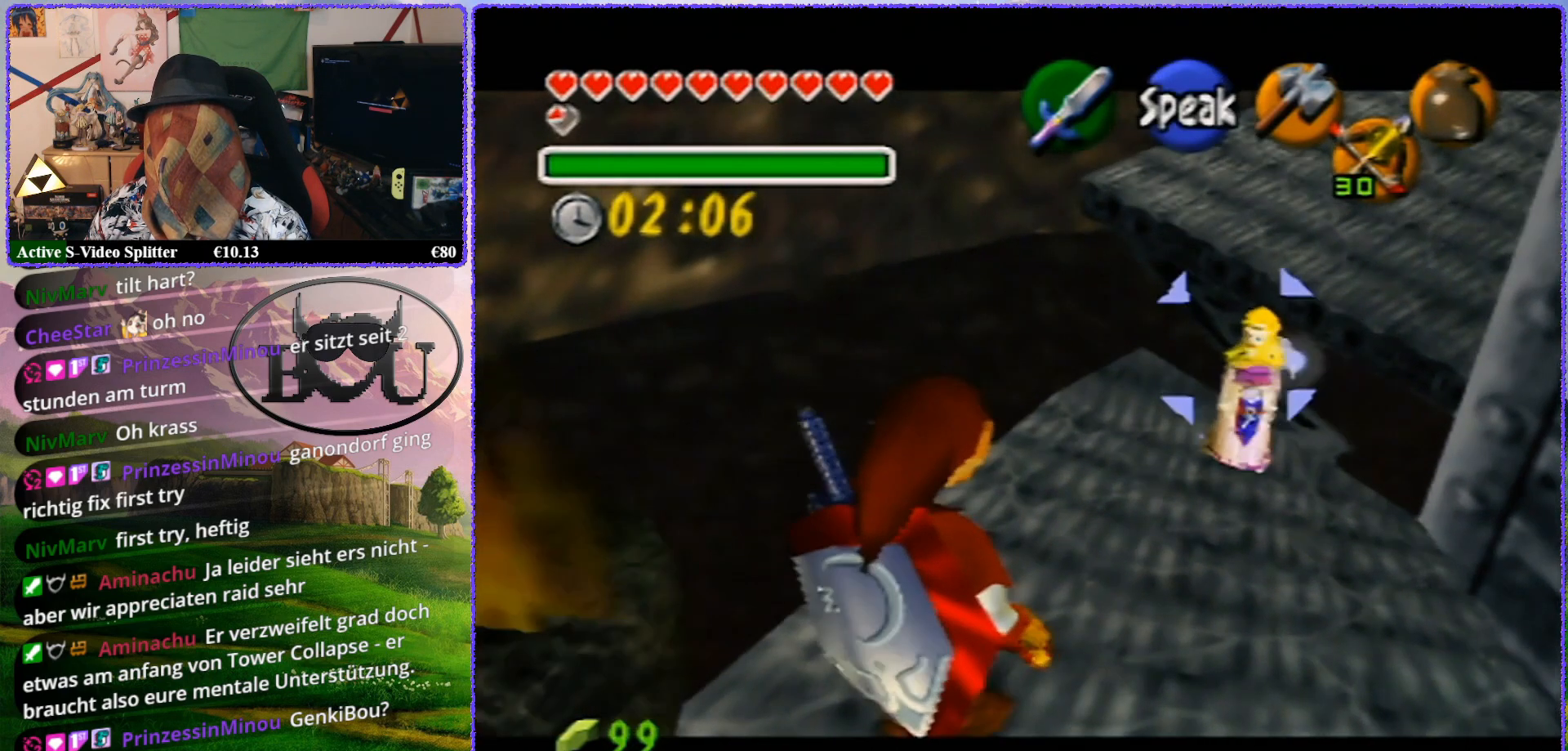
{"buttons": [], "left_stick": "center", "events": [[467, "Z", "up"]]}
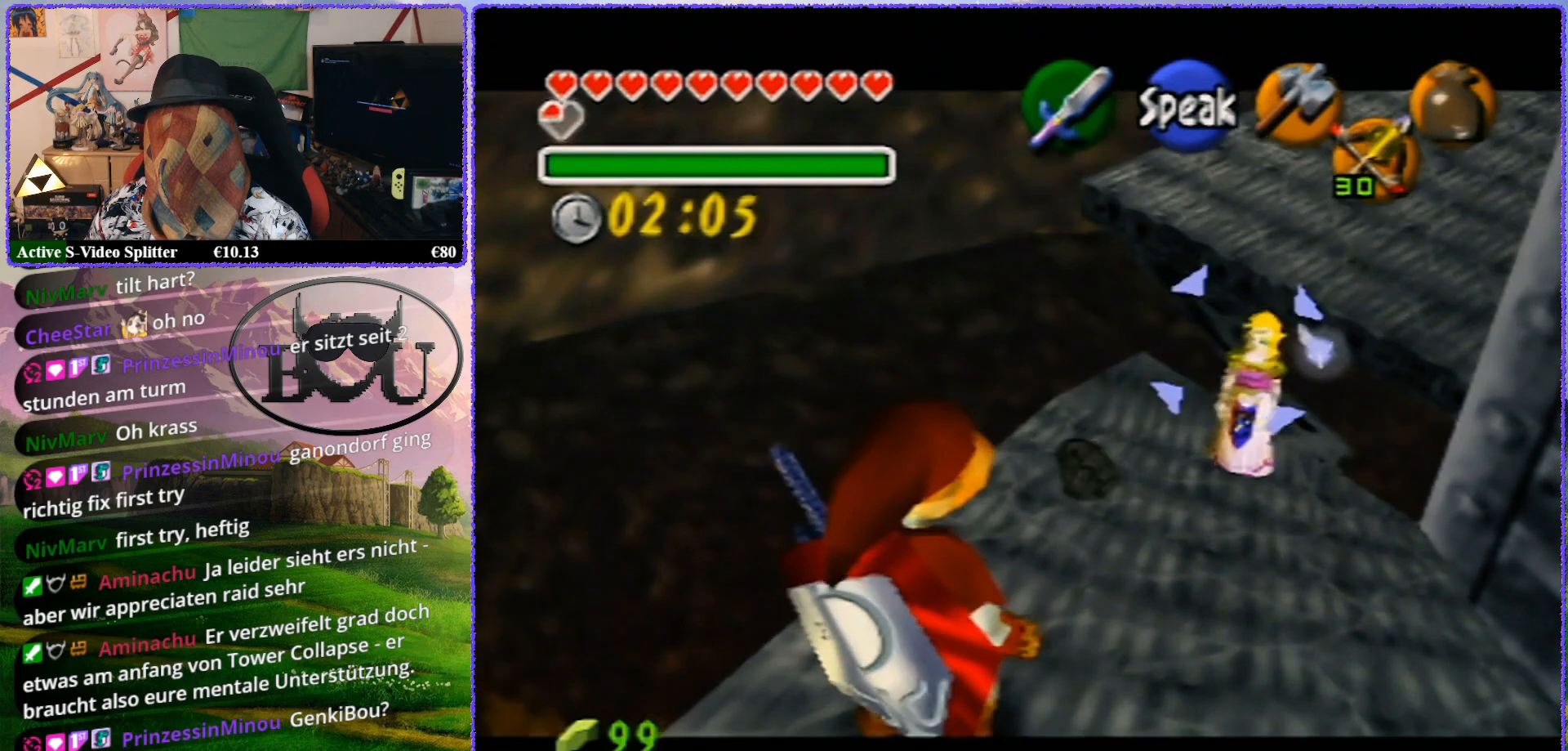
{"buttons": [], "left_stick": "up", "events": [[117, "left_stick", "up"]]}
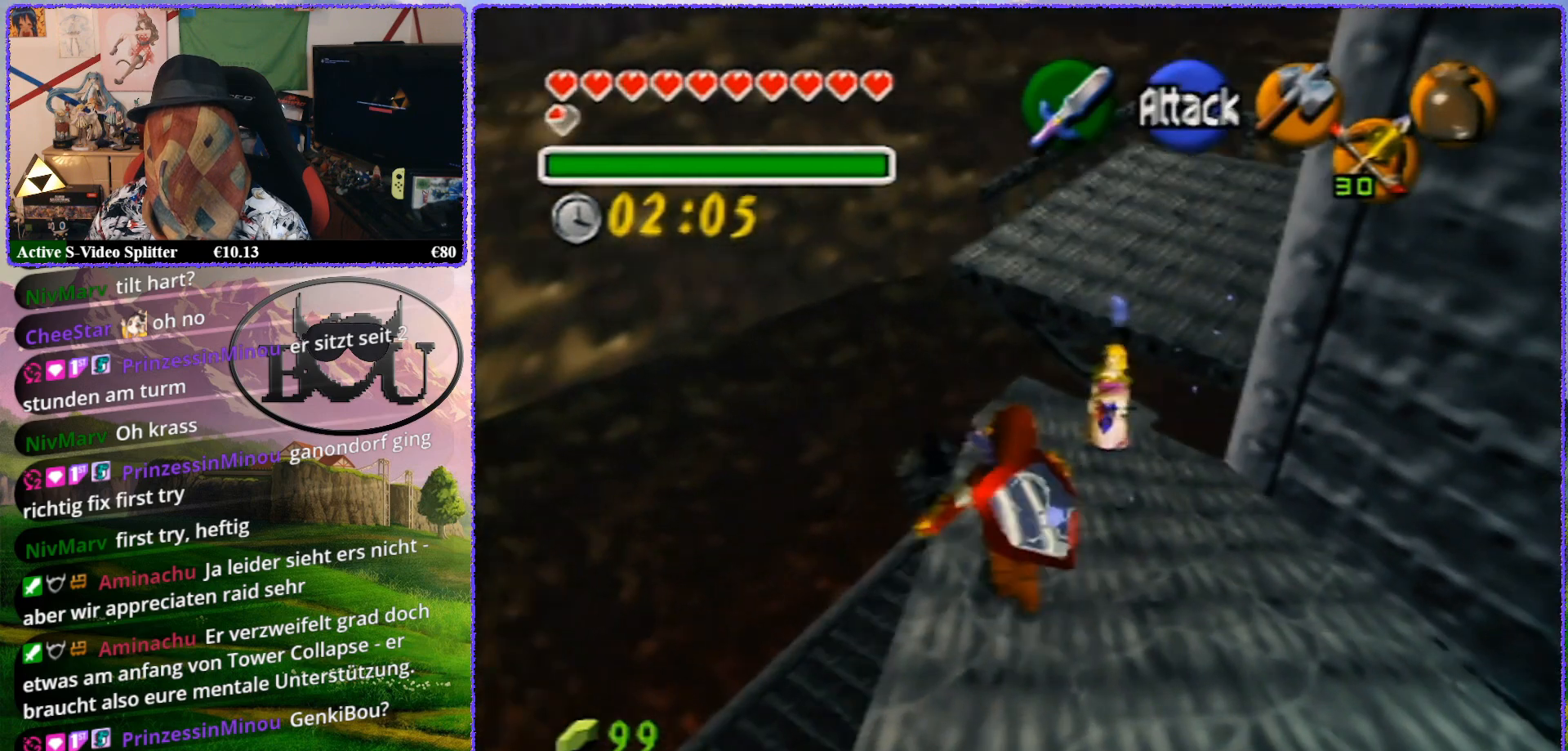
{"buttons": [], "left_stick": "up", "events": []}
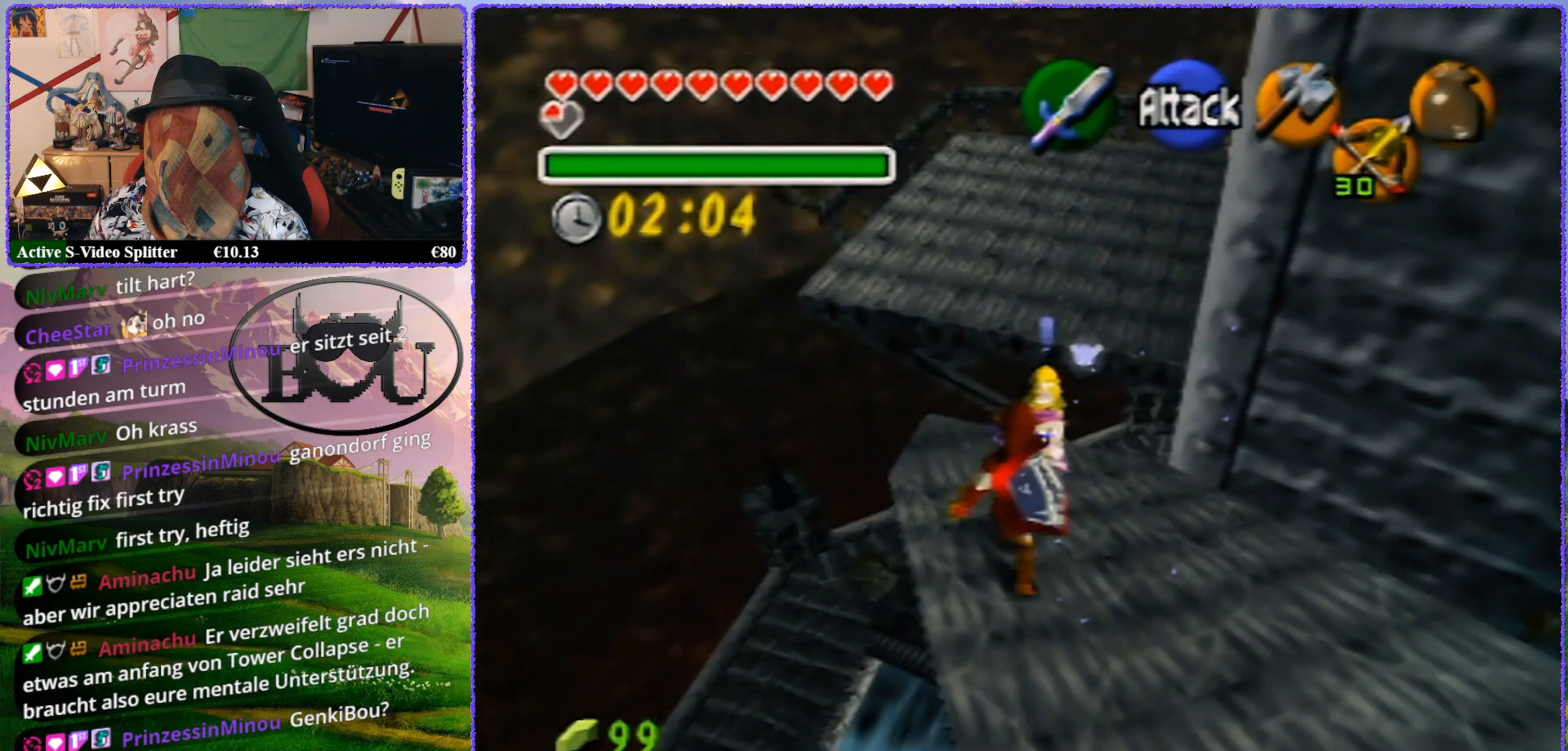
{"buttons": [], "left_stick": "up", "events": []}
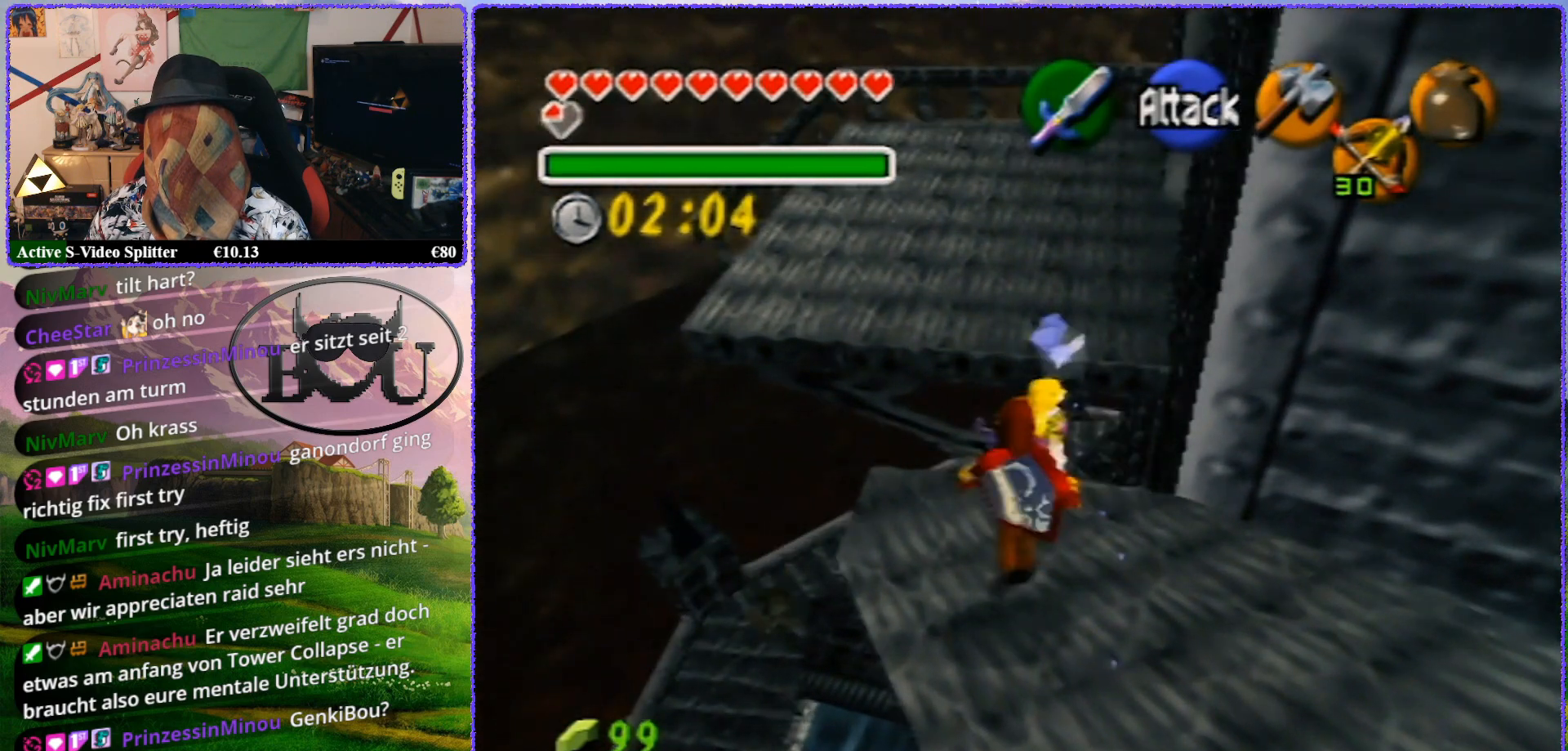
{"buttons": [], "left_stick": "up", "events": []}
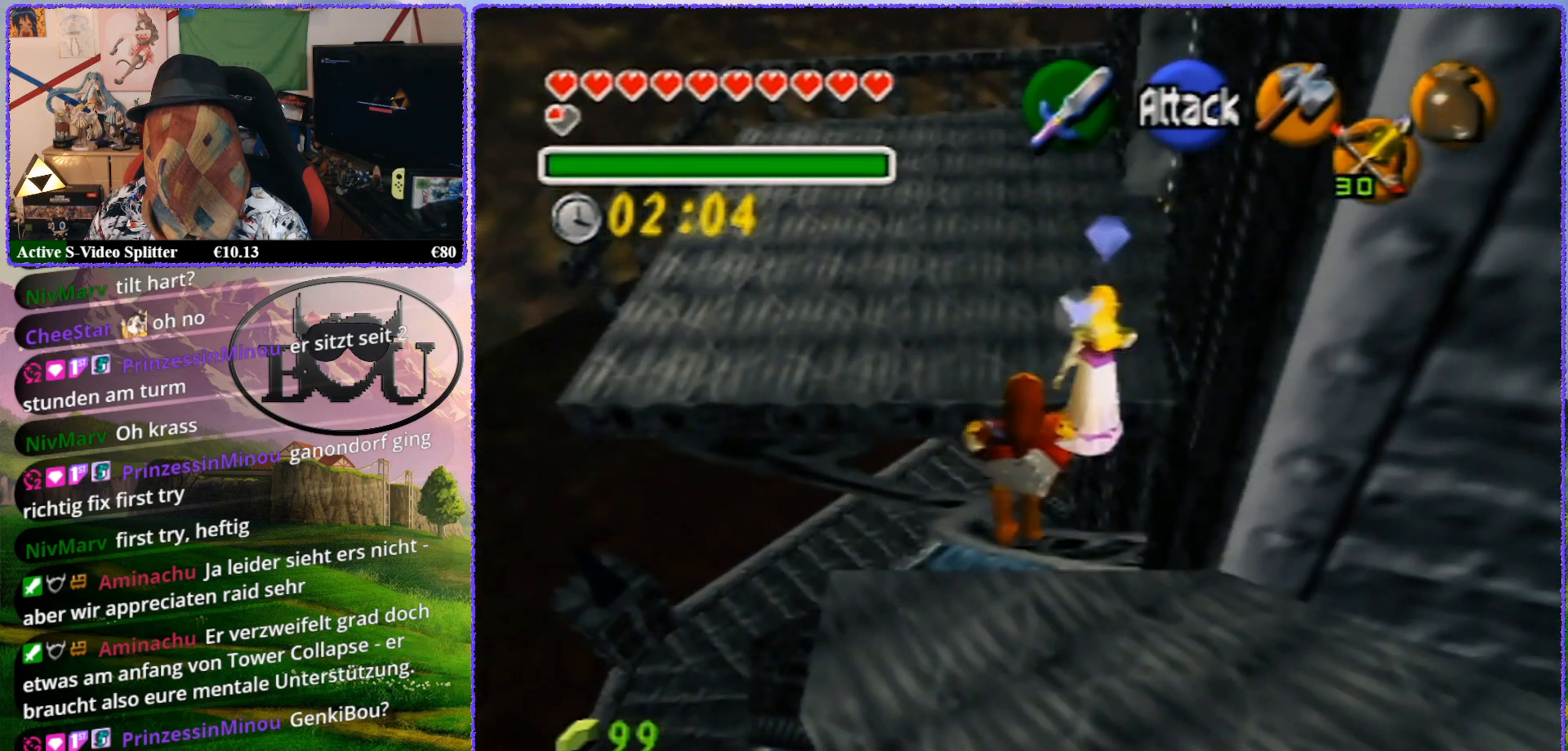
{"buttons": [], "left_stick": "up", "events": []}